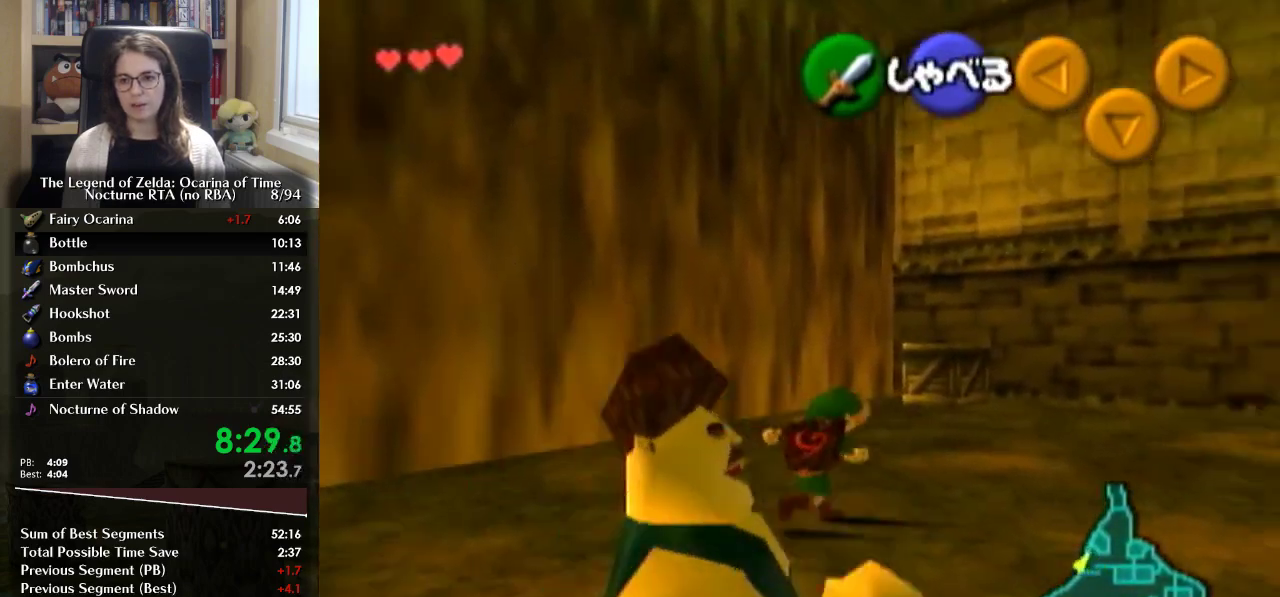
Gameplay with a controller (Nintendo layout); each line is a JSON object with the inputs held at the frame after it. "events" lists button and stick changes between this image and that frame as [ms after this image, input, new state], when the widget could be followed in between. Not read: L3 R3.
{"buttons": [], "left_stick": "up", "right_stick": "center", "events": [[33, "A", "down"], [133, "L1", "up"], [200, "left_stick", "up"], [233, "A", "up"]]}
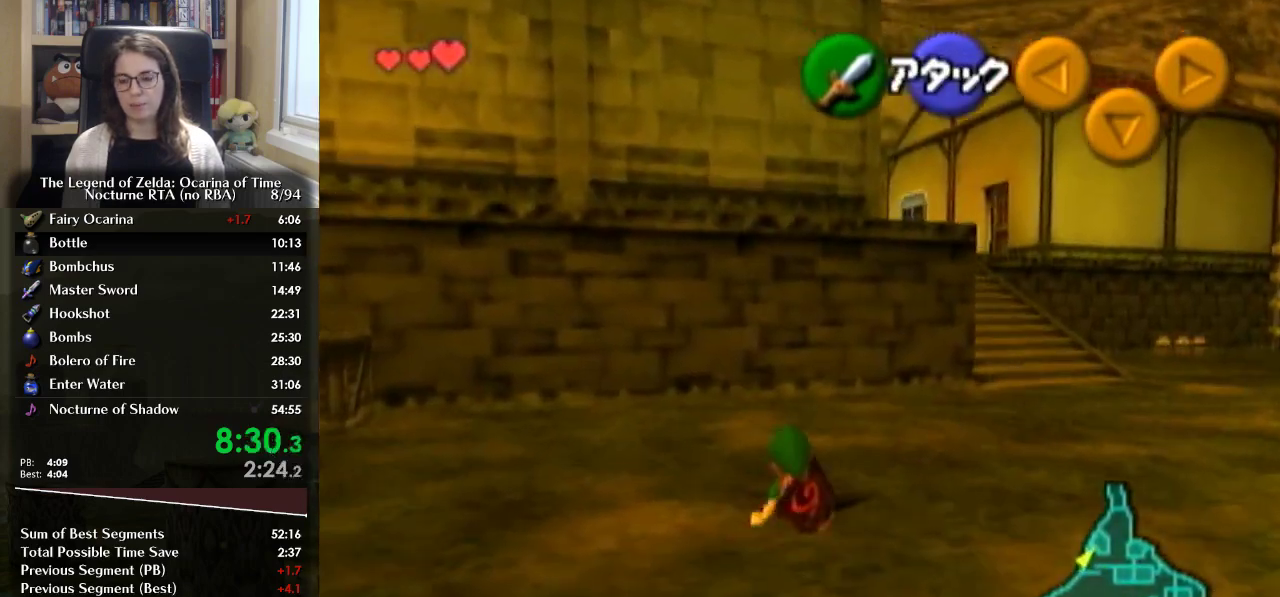
{"buttons": [], "left_stick": "up-right", "right_stick": "center", "events": [[167, "left_stick", "up-right"], [300, "A", "down"], [500, "A", "up"]]}
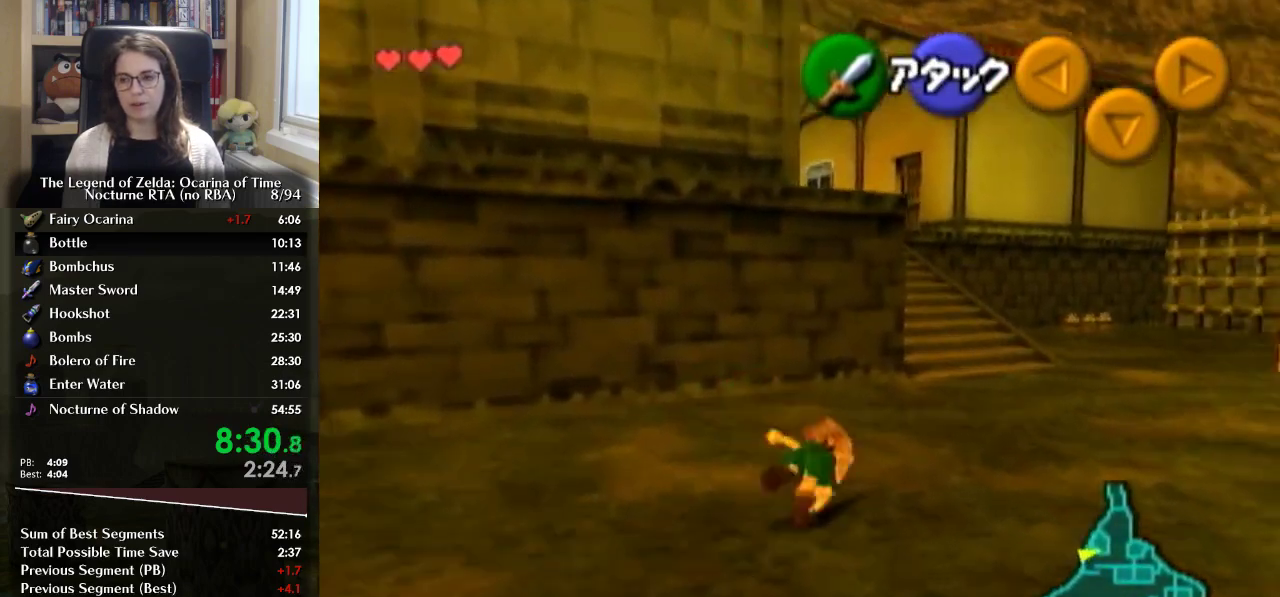
{"buttons": [], "left_stick": "up", "right_stick": "center", "events": [[333, "left_stick", "up"]]}
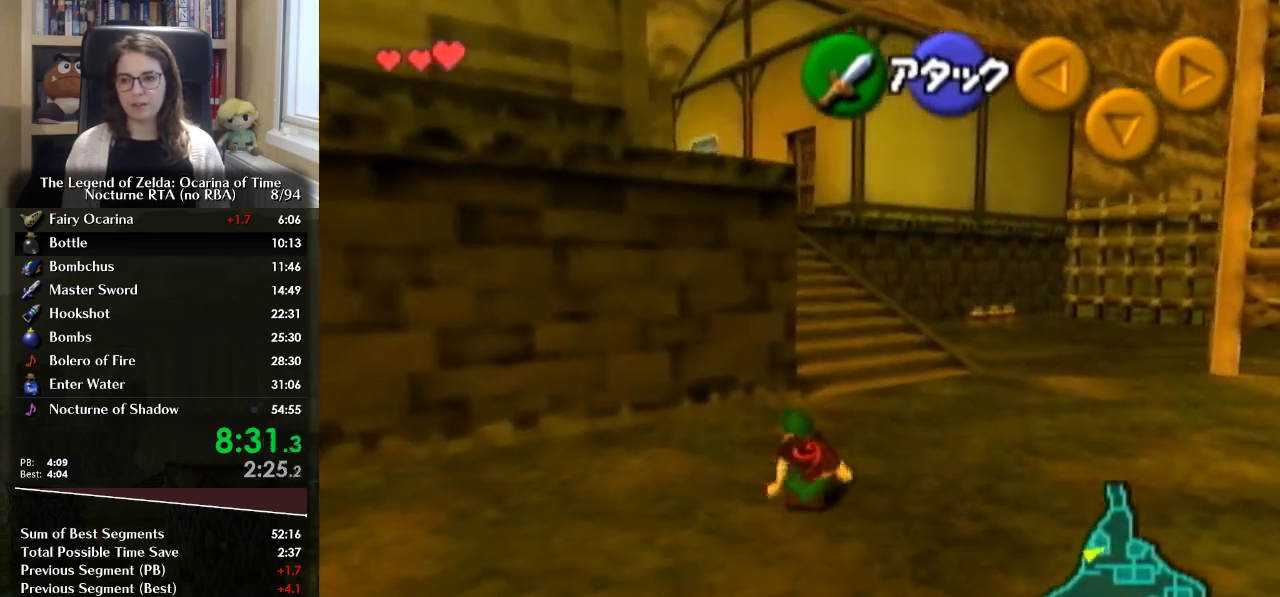
{"buttons": [], "left_stick": "up", "right_stick": "center", "events": [[33, "A", "down"], [200, "A", "up"]]}
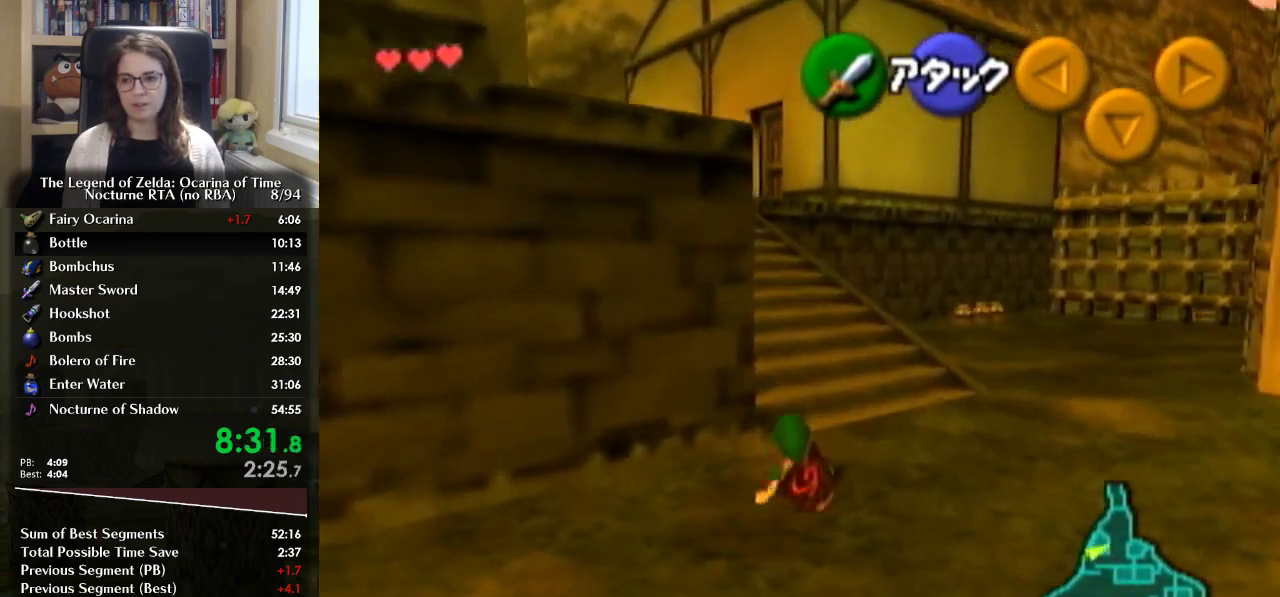
{"buttons": [], "left_stick": "up", "right_stick": "center", "events": [[300, "A", "down"], [300, "L1", "down"], [467, "A", "up"], [467, "L1", "up"]]}
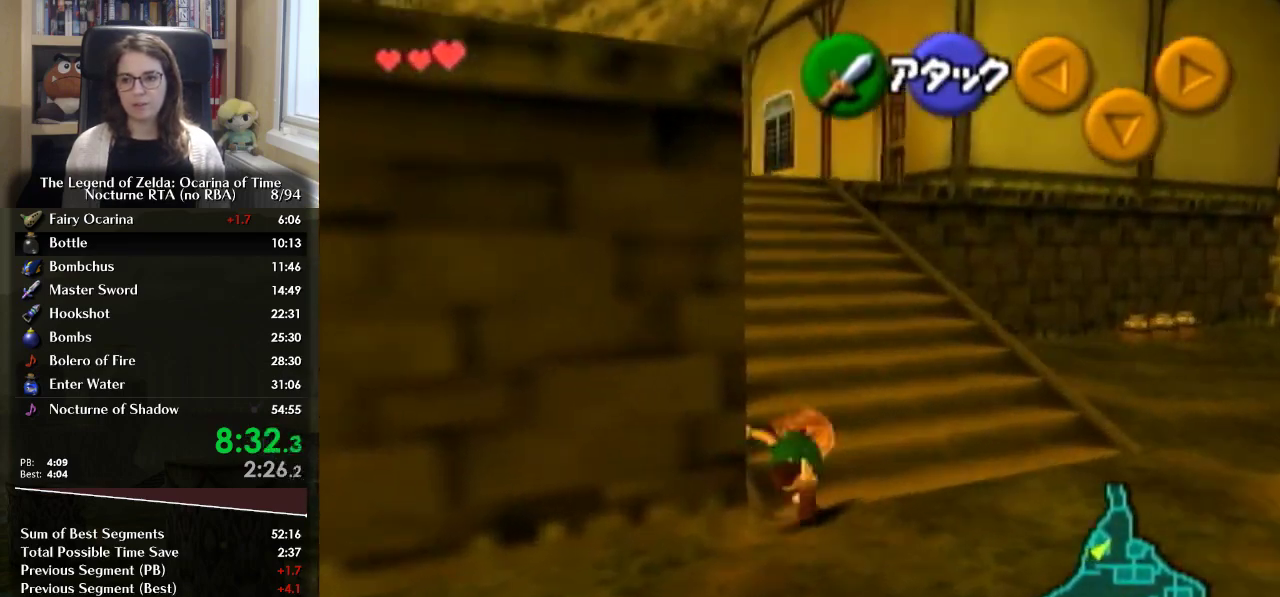
{"buttons": [], "left_stick": "up", "right_stick": "center", "events": []}
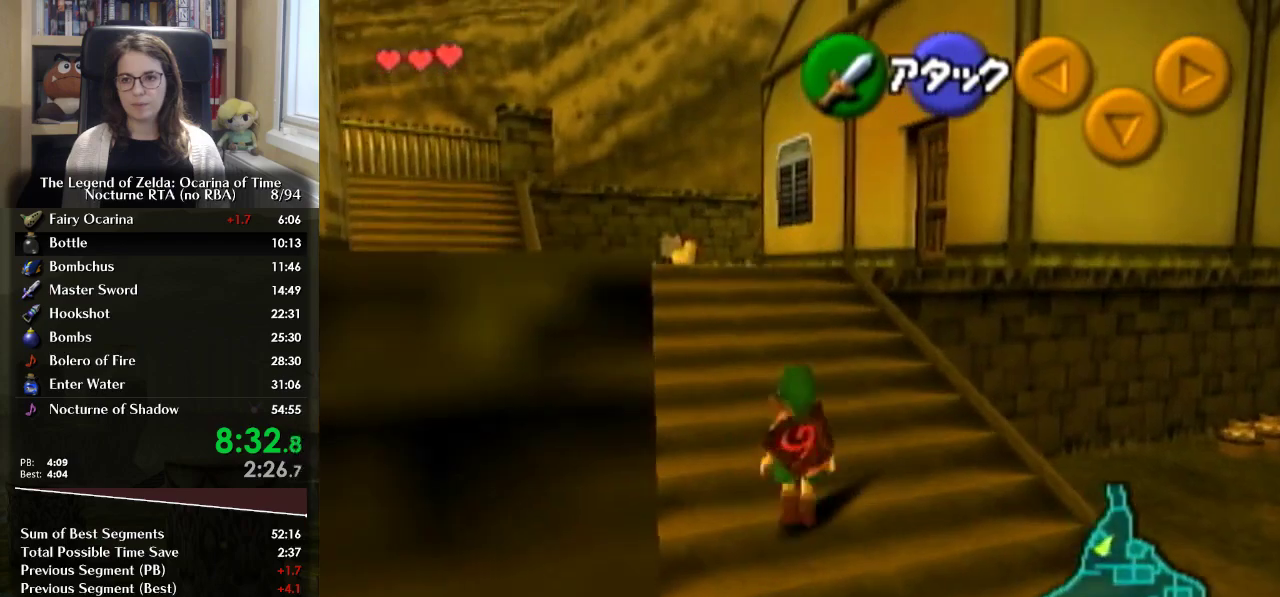
{"buttons": [], "left_stick": "up", "right_stick": "center", "events": [[67, "A", "down"], [200, "A", "up"]]}
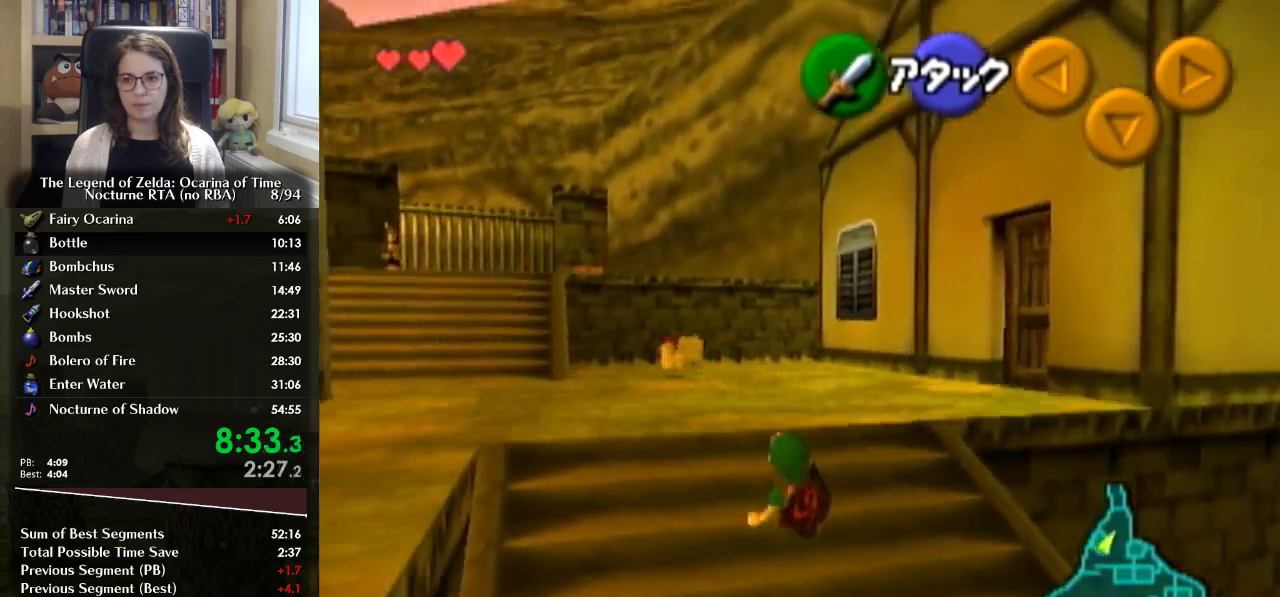
{"buttons": ["A", "L1"], "left_stick": "up", "right_stick": "center", "events": [[267, "left_stick", "up-left"], [367, "left_stick", "up"], [400, "A", "down"], [400, "L1", "down"]]}
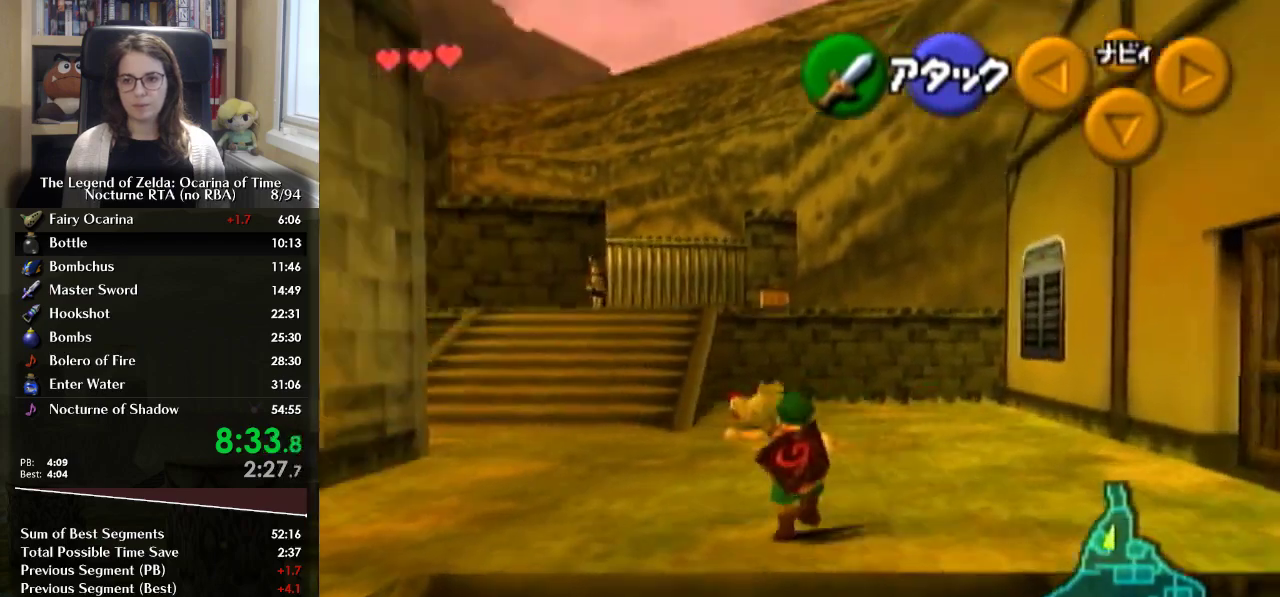
{"buttons": [], "left_stick": "up", "right_stick": "center", "events": [[33, "A", "up"], [33, "L1", "up"]]}
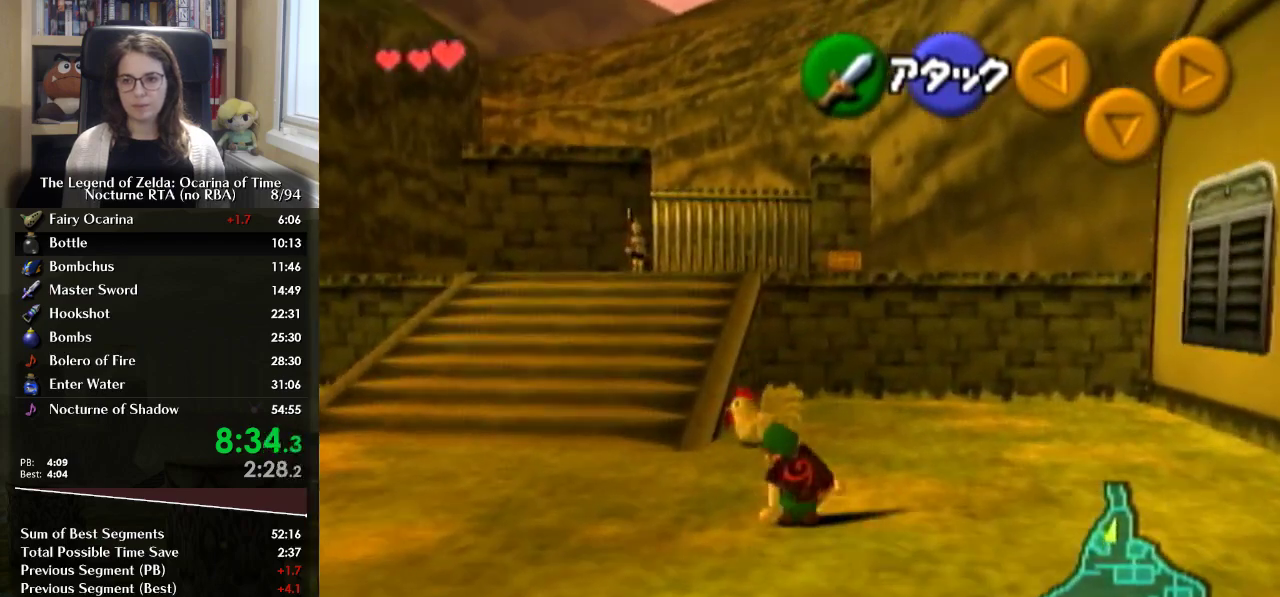
{"buttons": [], "left_stick": "up", "right_stick": "center", "events": [[433, "A", "down"], [500, "A", "up"]]}
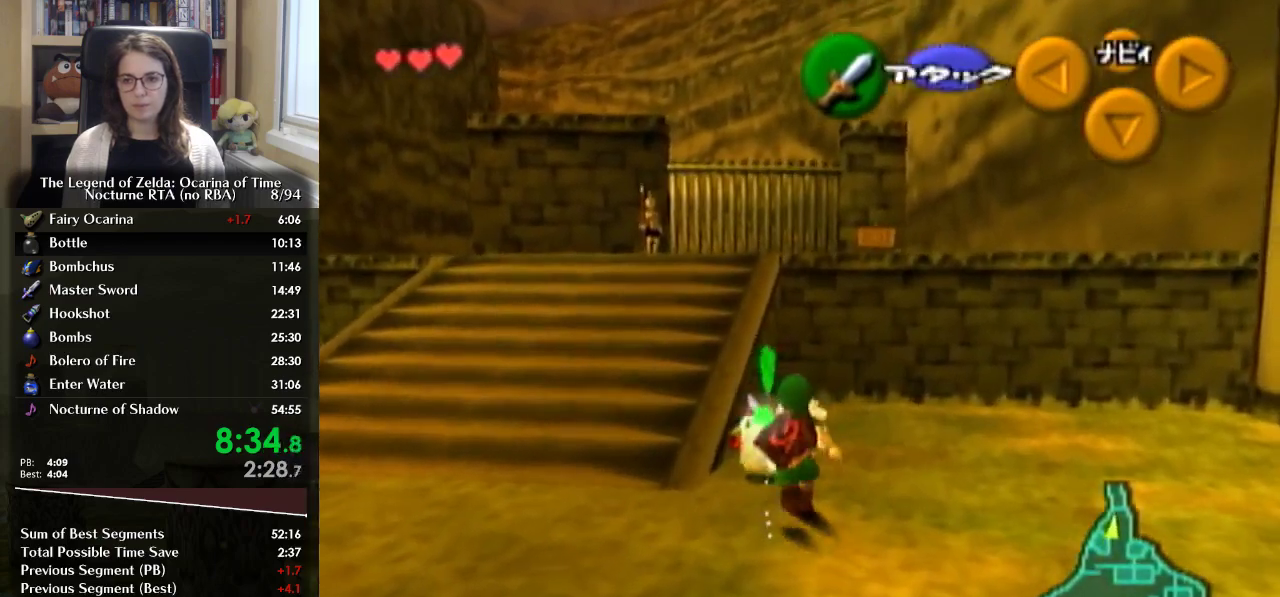
{"buttons": [], "left_stick": "center", "right_stick": "center", "events": [[100, "A", "down"], [100, "left_stick", "center"], [167, "A", "up"], [267, "A", "down"], [333, "A", "up"], [333, "left_stick", "down"], [500, "left_stick", "center"]]}
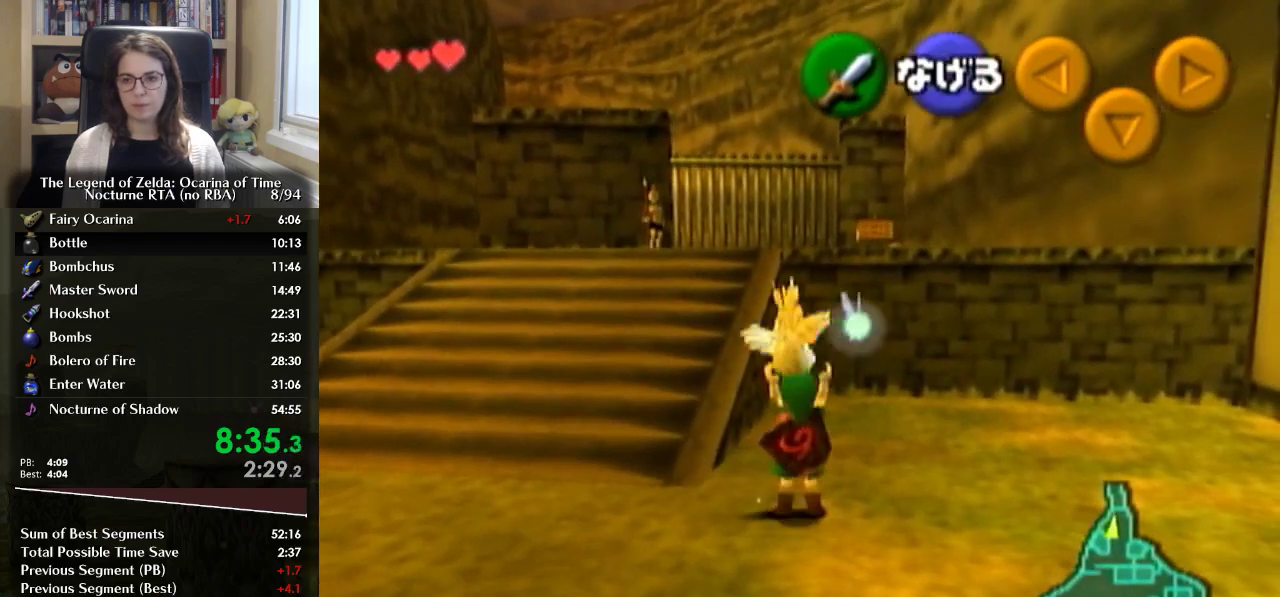
{"buttons": ["L1"], "left_stick": "down", "right_stick": "center", "events": [[133, "left_stick", "up"], [233, "L1", "down"], [267, "left_stick", "center"], [333, "left_stick", "down"]]}
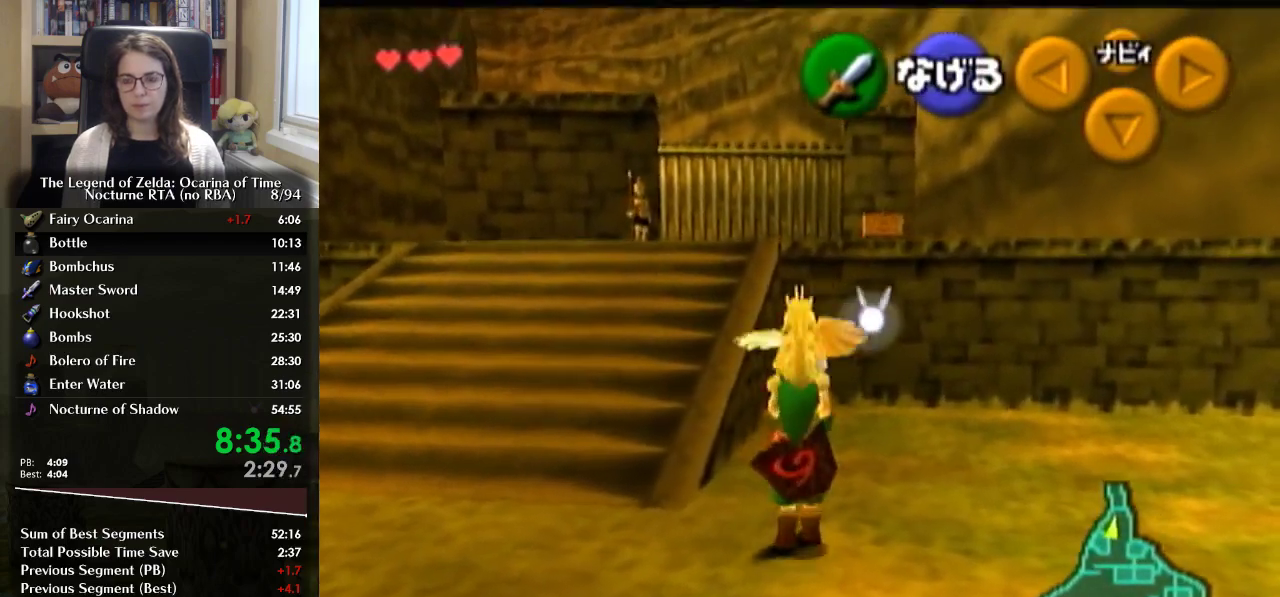
{"buttons": ["L1"], "left_stick": "down", "right_stick": "center", "events": []}
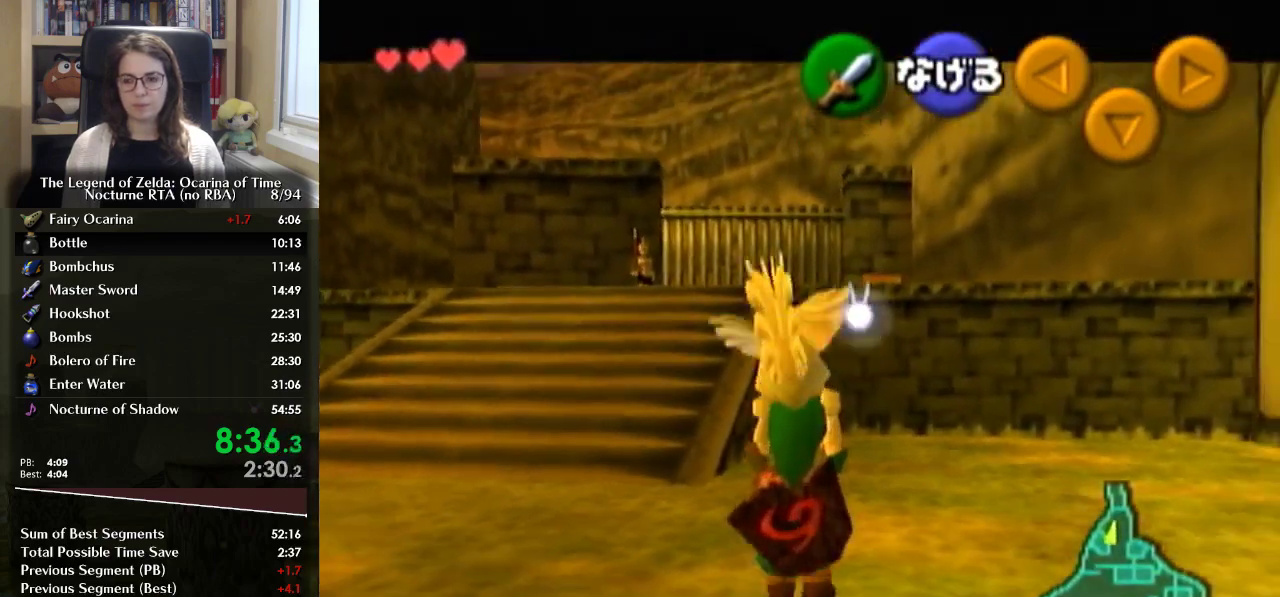
{"buttons": [], "left_stick": "down", "right_stick": "center", "events": [[367, "L1", "up"]]}
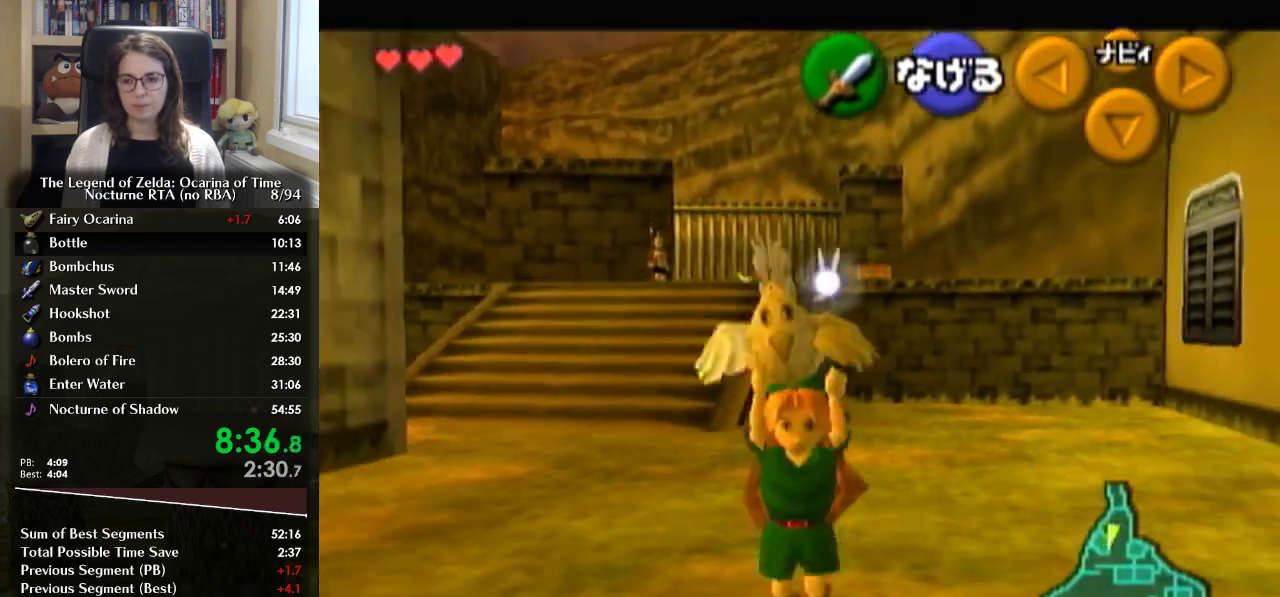
{"buttons": [], "left_stick": "down", "right_stick": "center", "events": []}
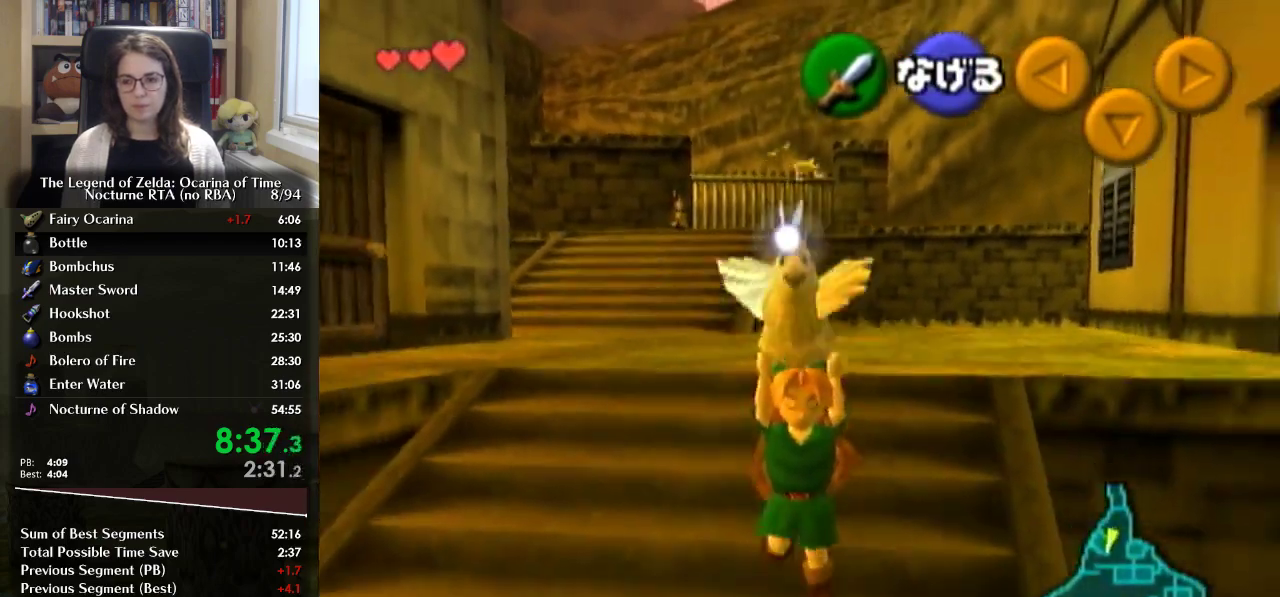
{"buttons": [], "left_stick": "down-right", "right_stick": "center", "events": [[67, "left_stick", "down-right"], [300, "left_stick", "down"], [433, "left_stick", "down-right"]]}
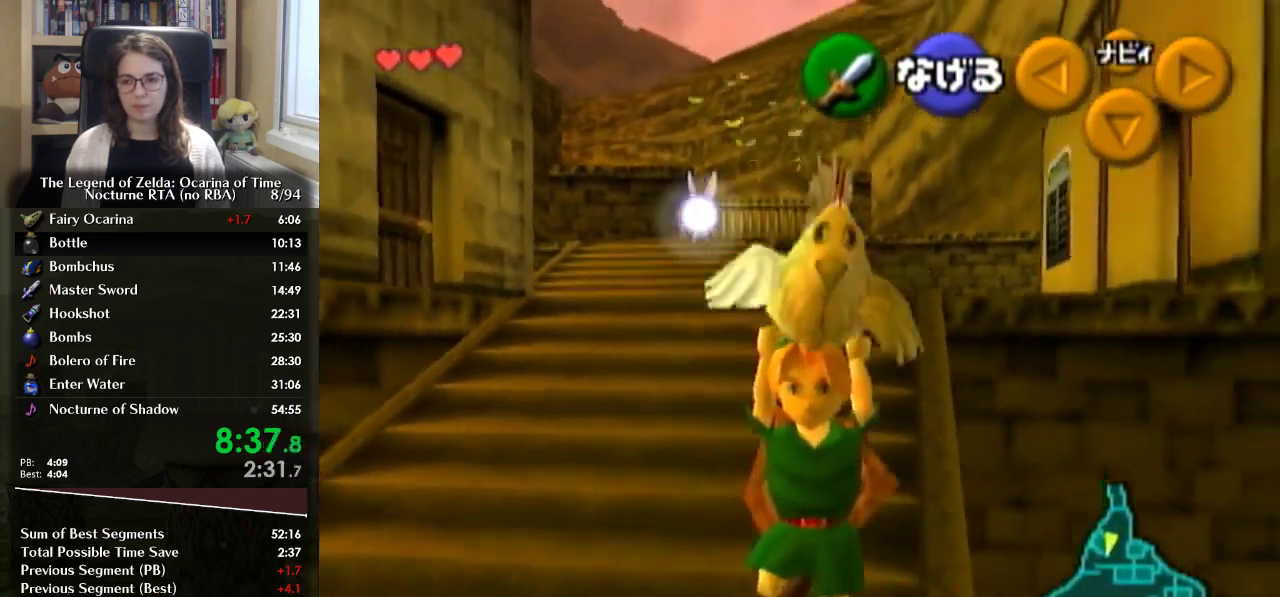
{"buttons": [], "left_stick": "up", "right_stick": "center", "events": [[33, "L1", "down"], [200, "L1", "up"], [200, "left_stick", "up"]]}
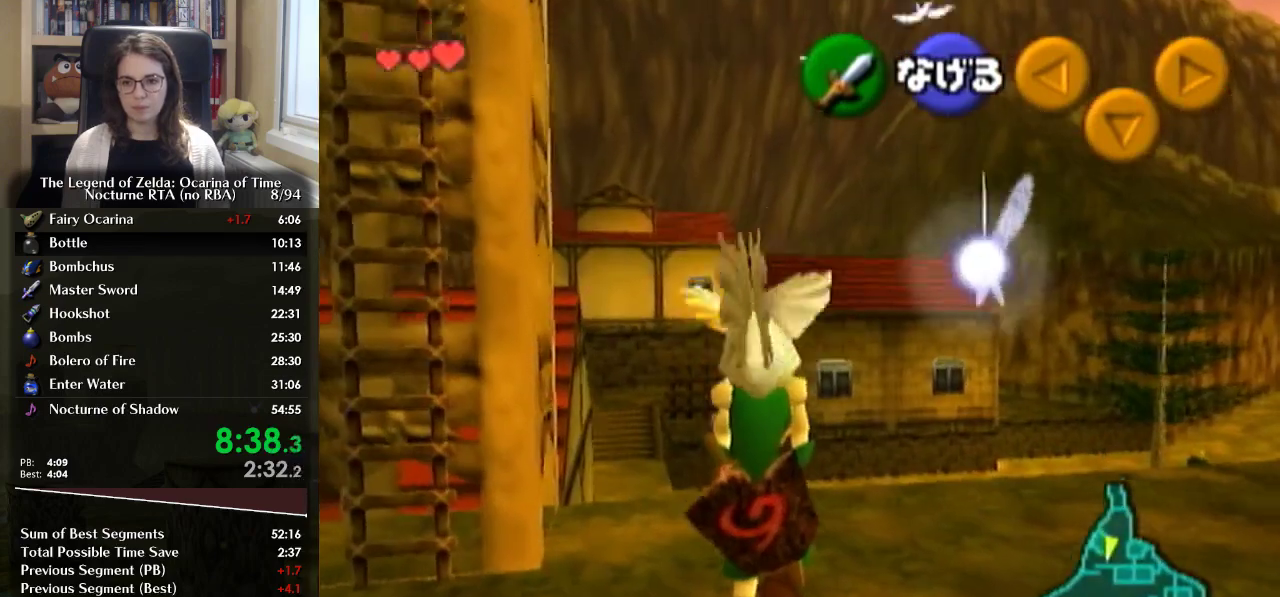
{"buttons": [], "left_stick": "up-left", "right_stick": "center", "events": [[367, "left_stick", "up-left"]]}
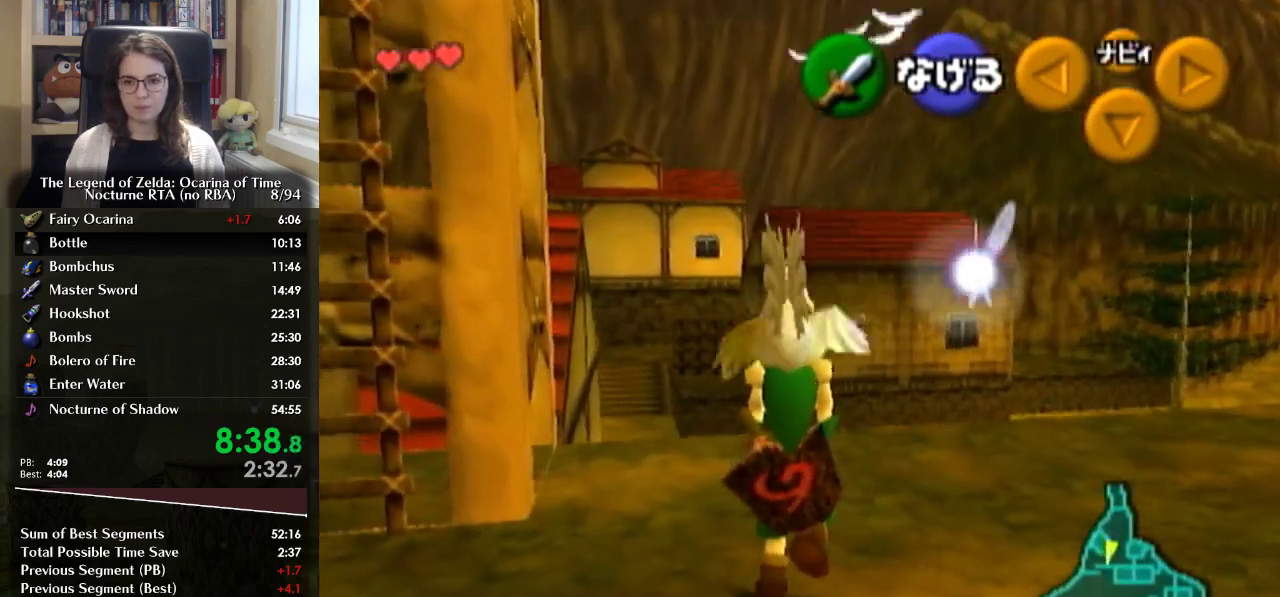
{"buttons": [], "left_stick": "up-left", "right_stick": "center", "events": [[167, "left_stick", "up"], [367, "left_stick", "up-left"]]}
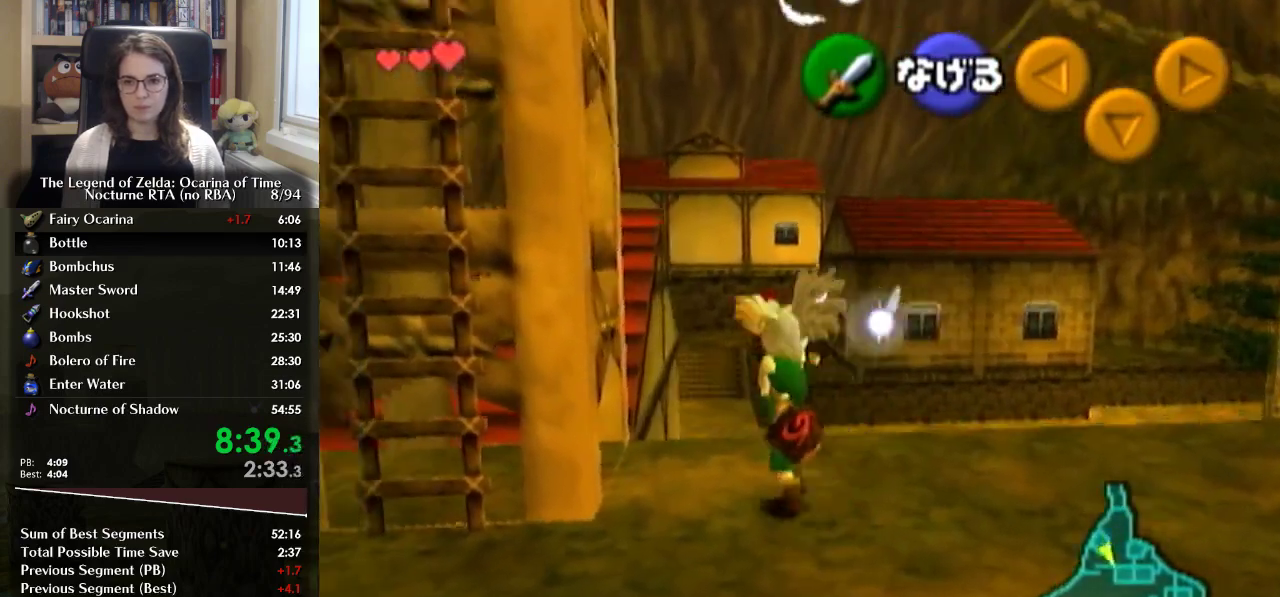
{"buttons": [], "left_stick": "up-left", "right_stick": "center", "events": [[167, "left_stick", "up"], [400, "left_stick", "up-left"]]}
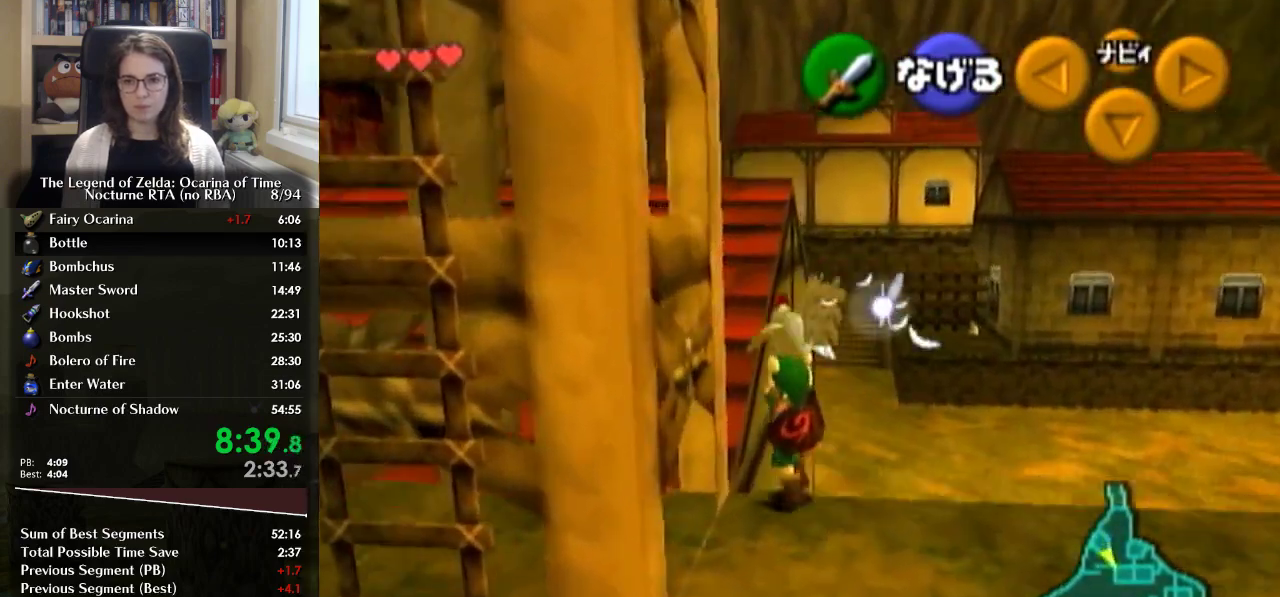
{"buttons": [], "left_stick": "up", "right_stick": "center", "events": [[400, "left_stick", "up"]]}
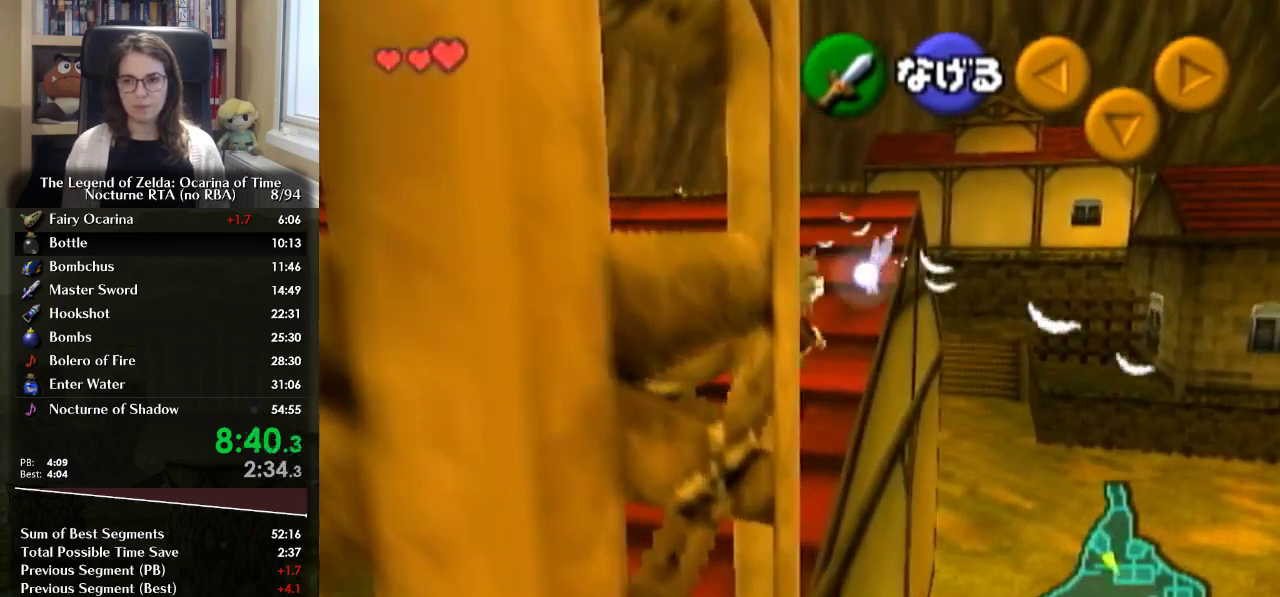
{"buttons": [], "left_stick": "up", "right_stick": "center", "events": [[133, "left_stick", "up-right"], [300, "L1", "down"], [300, "left_stick", "up"], [433, "L1", "up"]]}
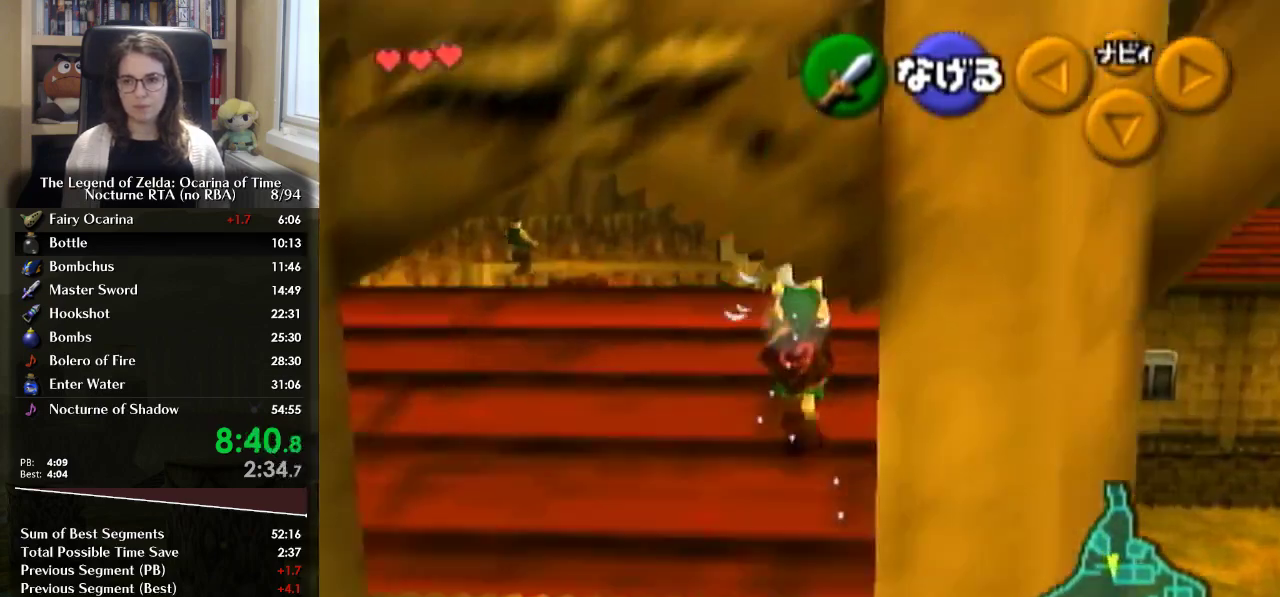
{"buttons": [], "left_stick": "up", "right_stick": "center", "events": []}
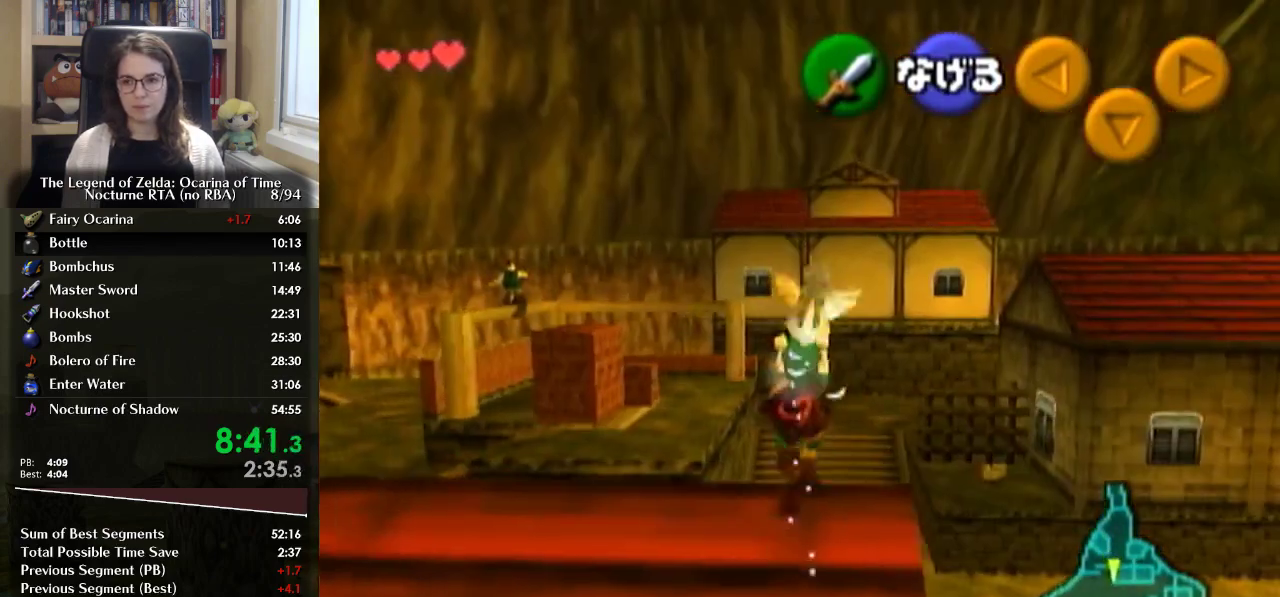
{"buttons": [], "left_stick": "up", "right_stick": "center", "events": []}
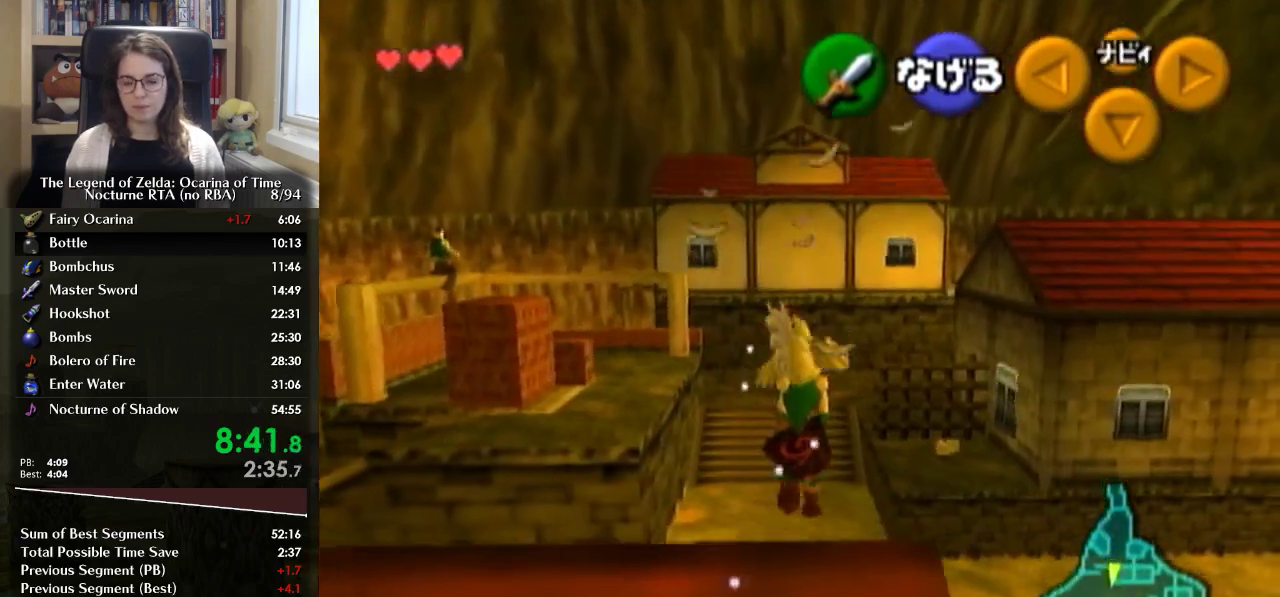
{"buttons": [], "left_stick": "up", "right_stick": "center", "events": []}
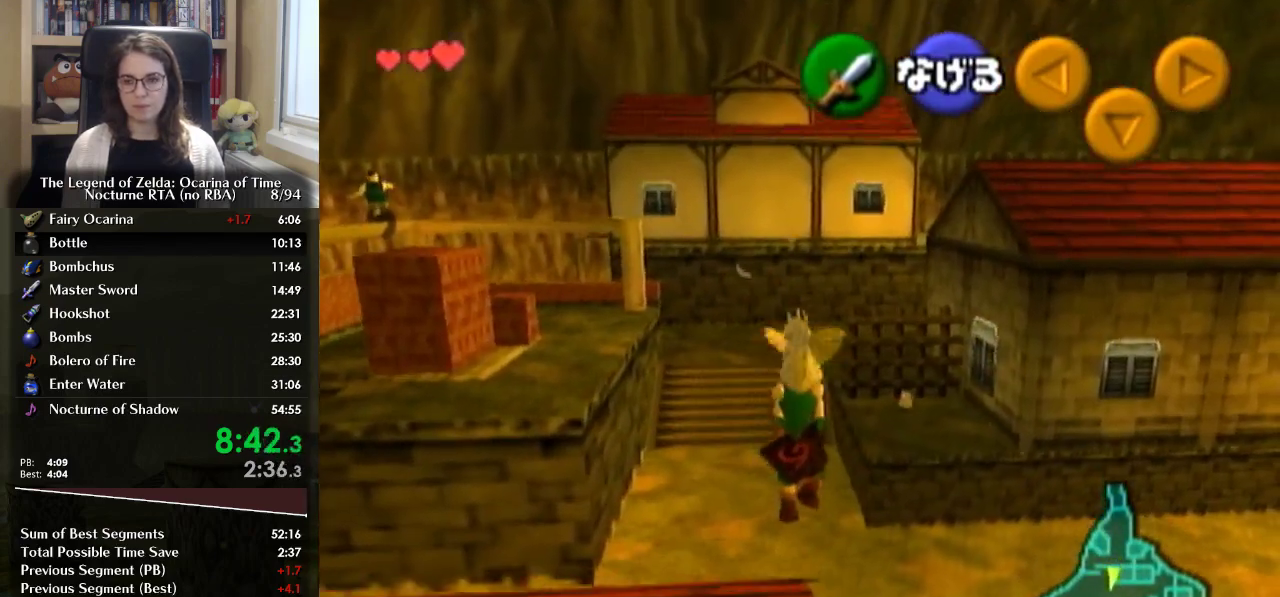
{"buttons": [], "left_stick": "up-right", "right_stick": "center", "events": [[267, "left_stick", "up-right"]]}